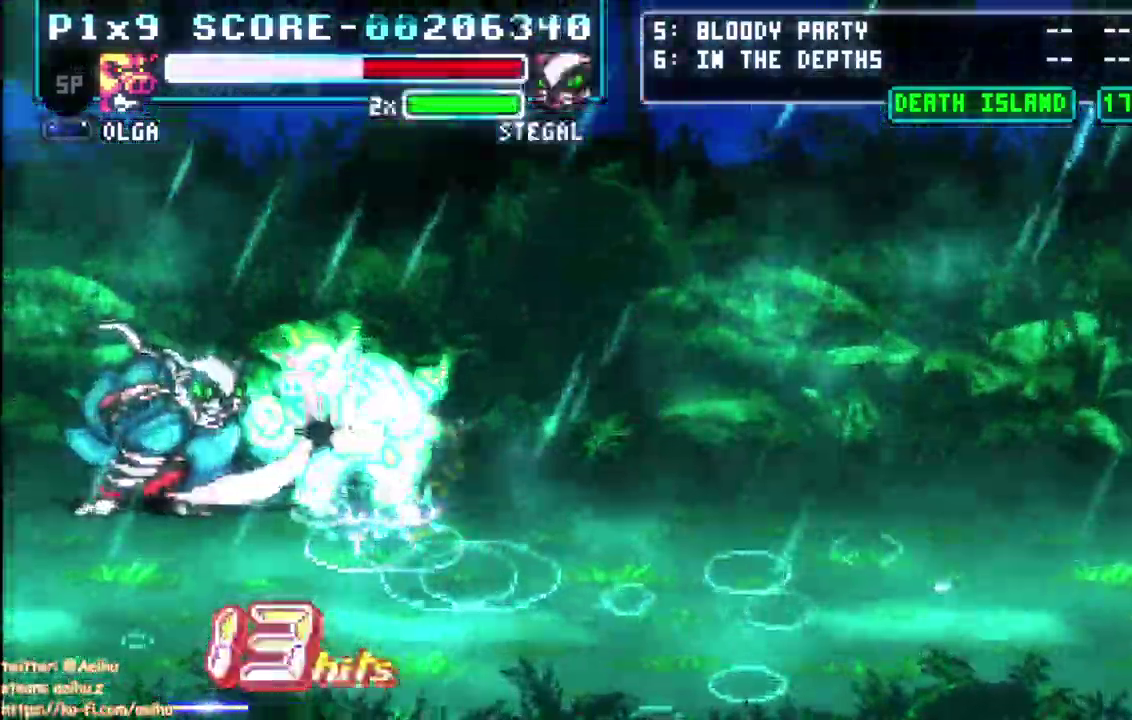
Gameplay with a controller (PlayStation layout); each line is a JSON object with the inputs held at the frame after it. "events" lists button and stick changes between this image and that frame as [ms after this image, input, new state], when the widget could be followed in between. This document gives stick clicks only as held states, not as events. Not read: DPAD_DOWN DPAD_LEFT DPAD_RIGHT L1 L2 R1 R2 SELECT.
{"buttons": ["DPAD_UP"], "left_stick": "center", "right_stick": "center", "events": [[67, "CIRCLE", "up"]]}
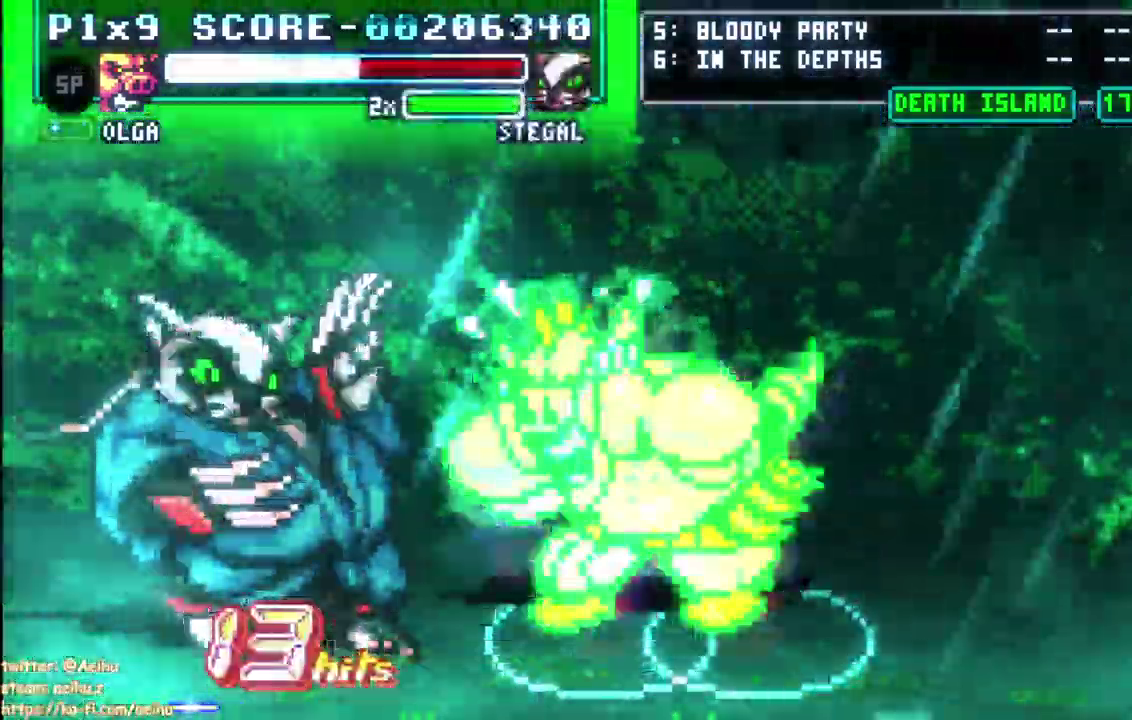
{"buttons": ["DPAD_UP"], "left_stick": "center", "right_stick": "center", "events": [[117, "CIRCLE", "down"], [167, "CIRCLE", "up"]]}
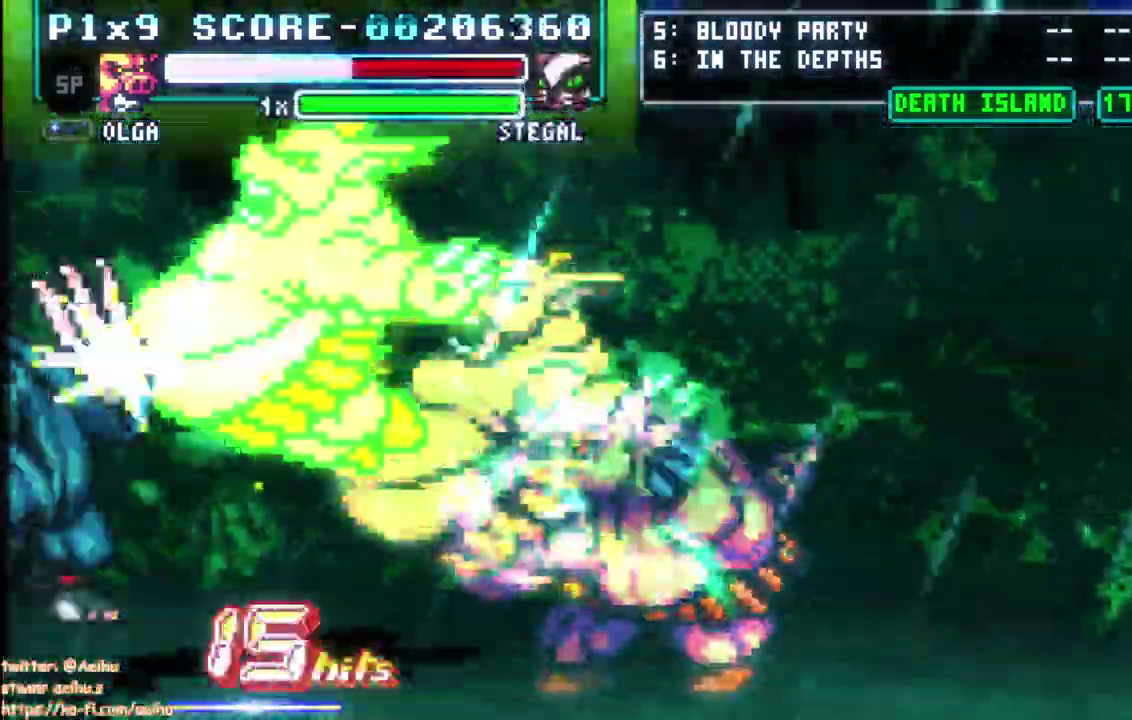
{"buttons": ["DPAD_UP"], "left_stick": "center", "right_stick": "center", "events": []}
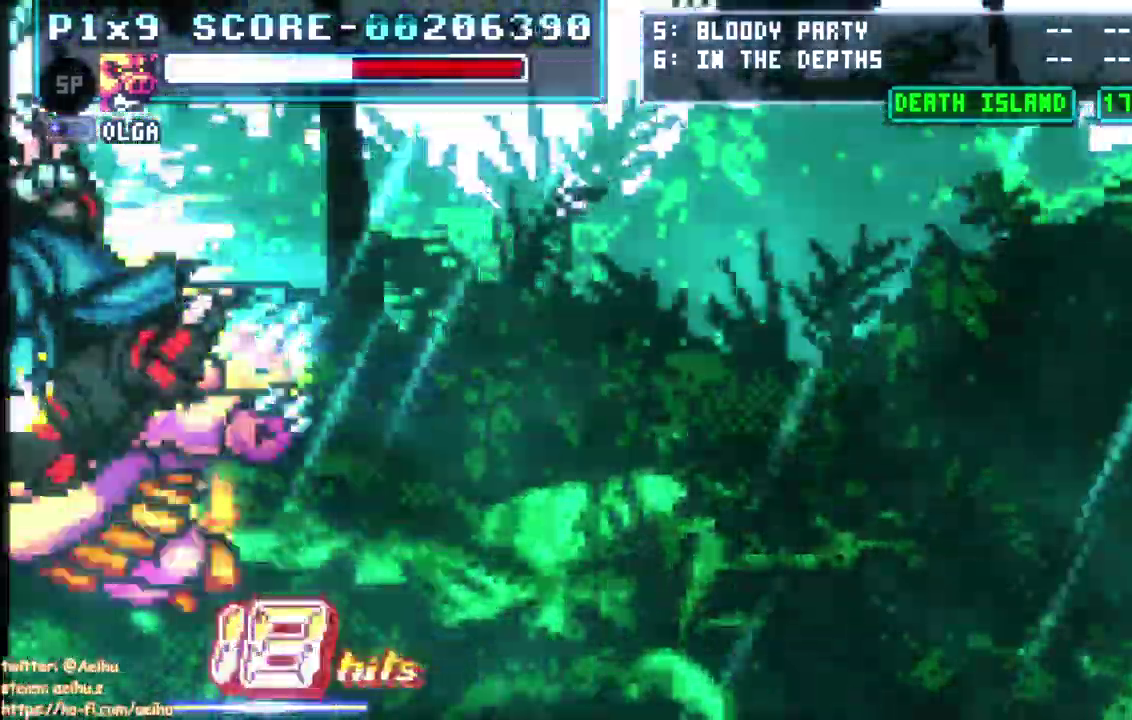
{"buttons": [], "left_stick": "center", "right_stick": "center", "events": [[267, "CIRCLE", "down"], [400, "CIRCLE", "up"], [500, "DPAD_UP", "up"]]}
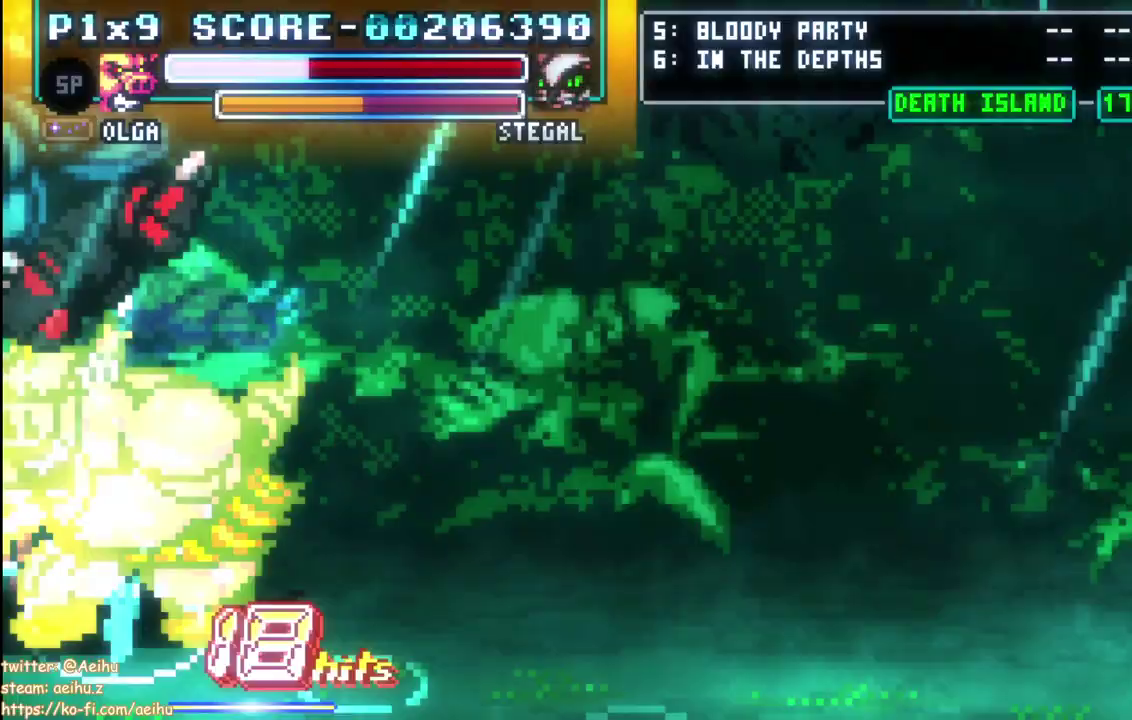
{"buttons": [], "left_stick": "center", "right_stick": "center", "events": []}
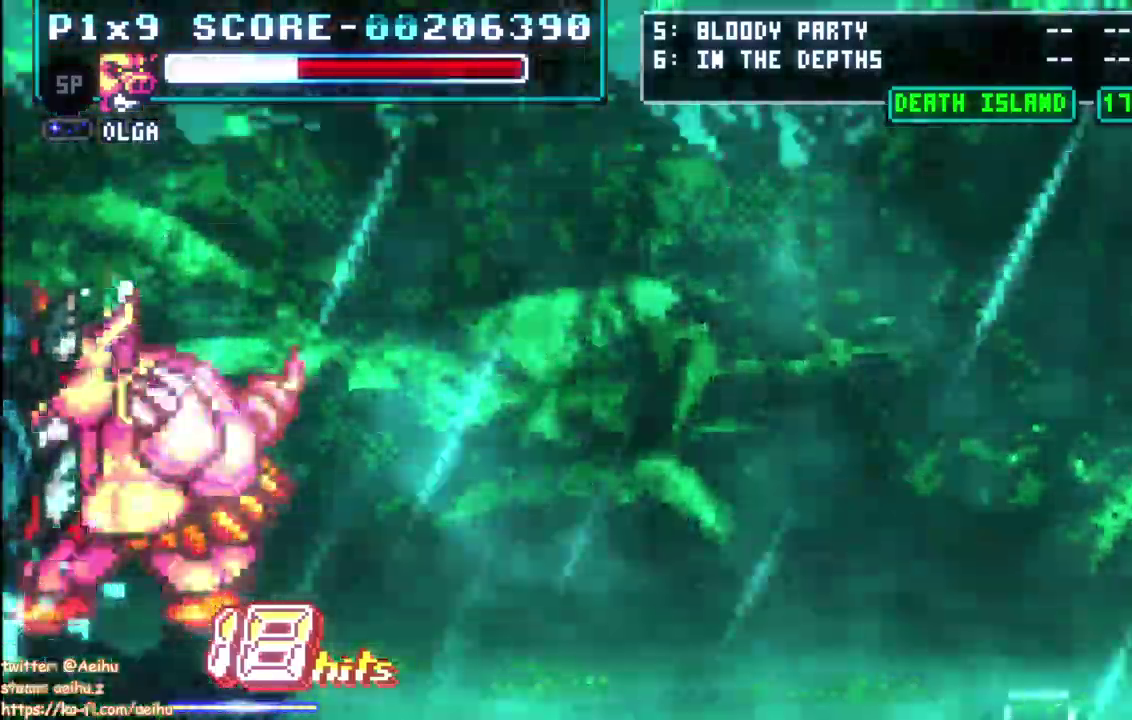
{"buttons": [], "left_stick": "center", "right_stick": "center", "events": []}
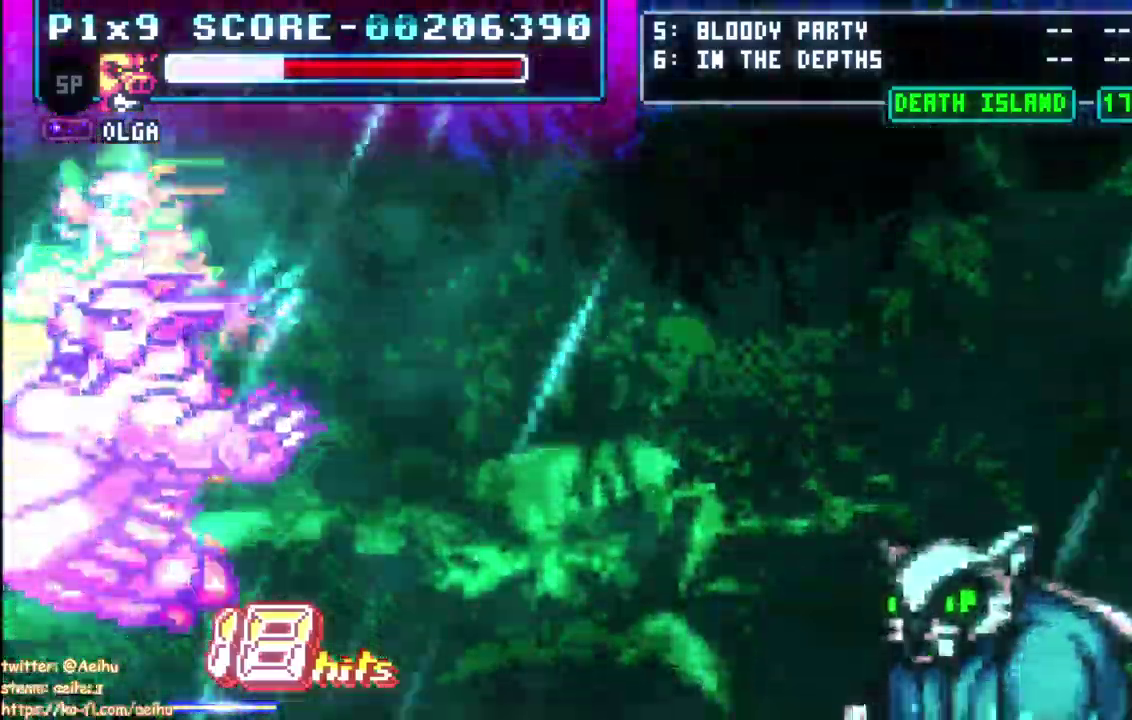
{"buttons": [], "left_stick": "center", "right_stick": "center", "events": []}
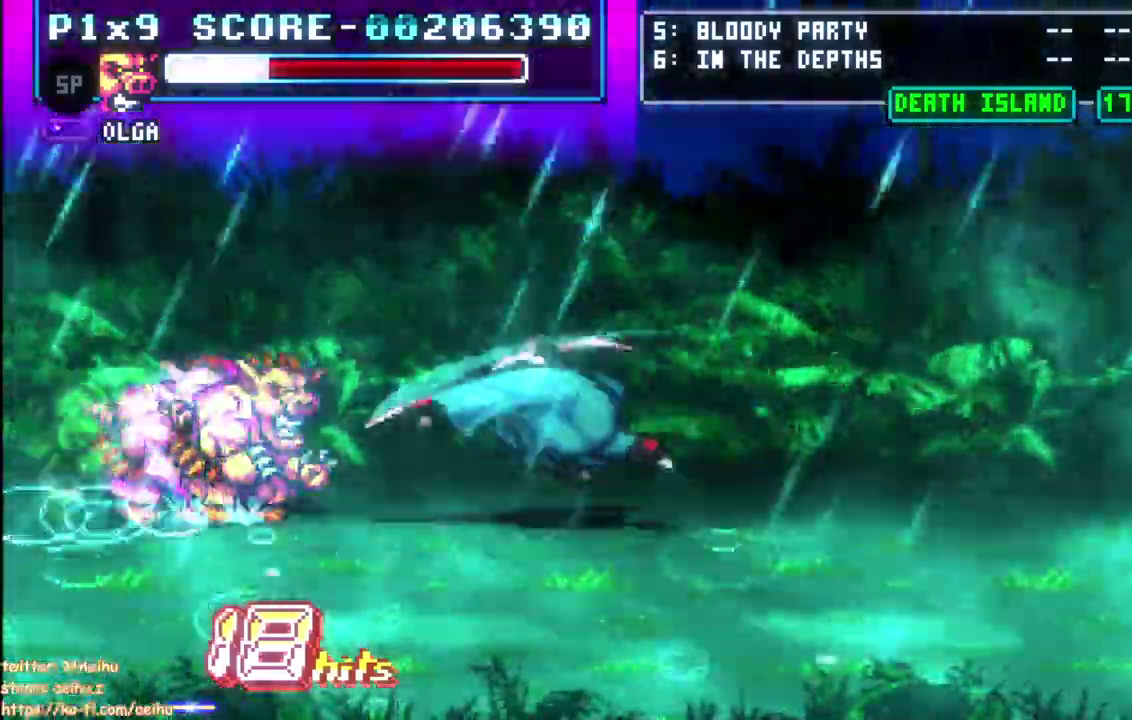
{"buttons": [], "left_stick": "center", "right_stick": "center", "events": [[183, "CIRCLE", "down"], [300, "CIRCLE", "up"]]}
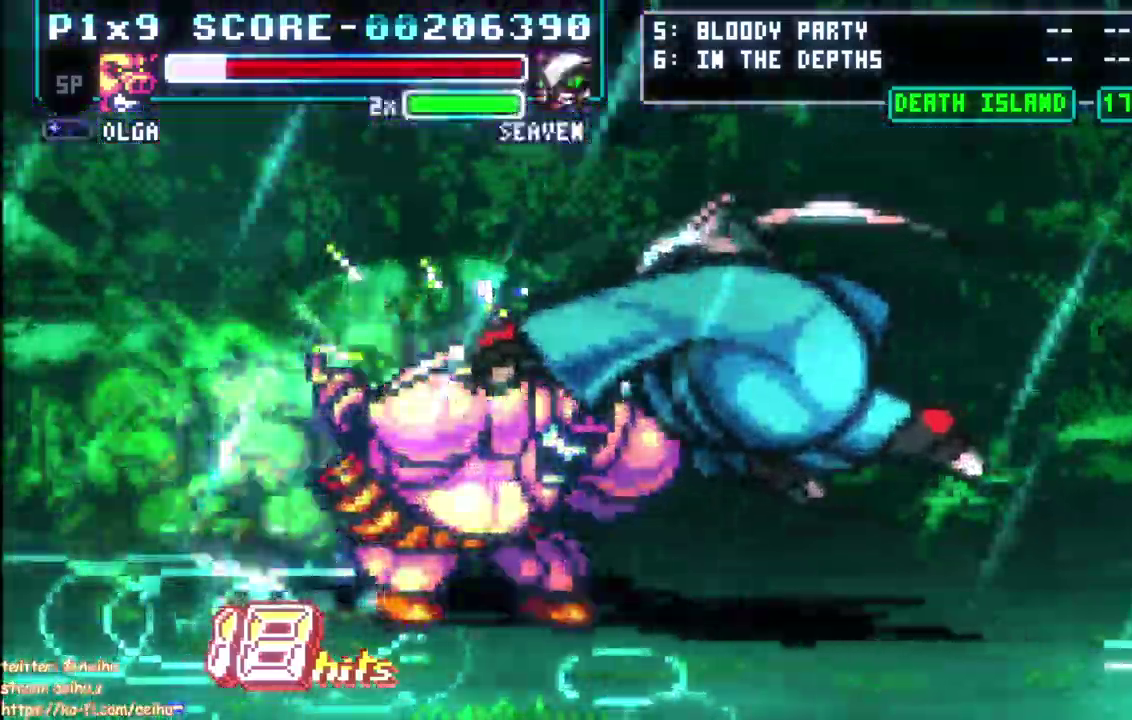
{"buttons": ["DPAD_UP"], "left_stick": "center", "right_stick": "center", "events": [[183, "DPAD_UP", "down"]]}
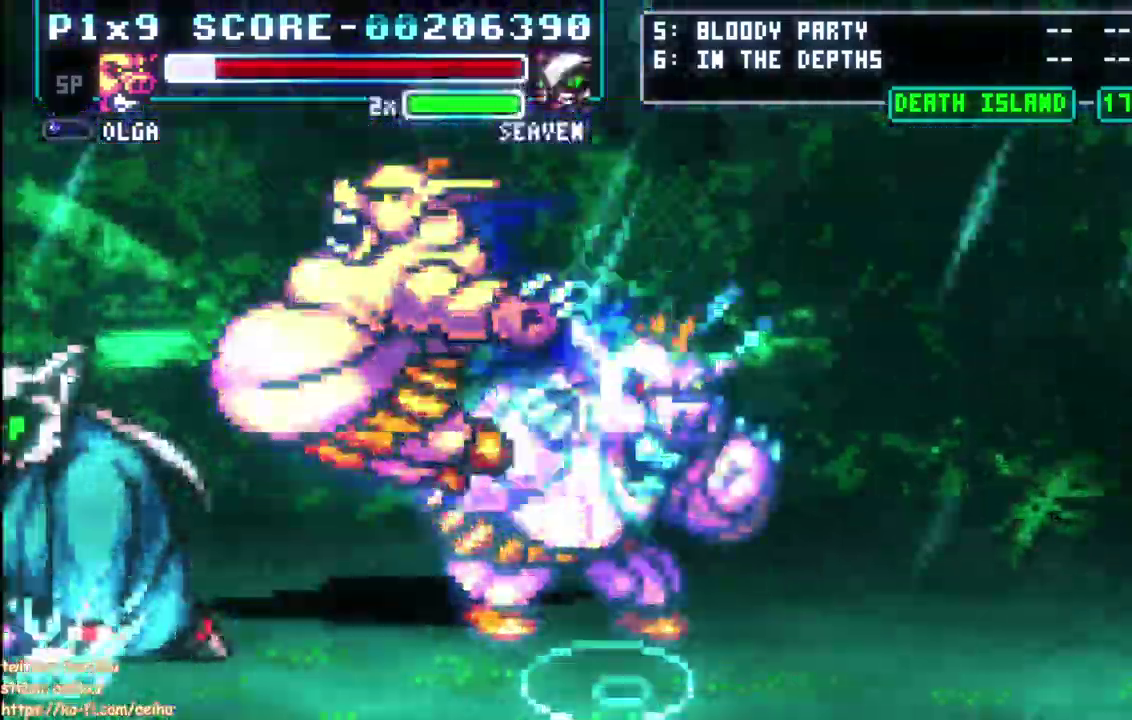
{"buttons": [], "left_stick": "center", "right_stick": "center", "events": [[50, "DPAD_UP", "up"]]}
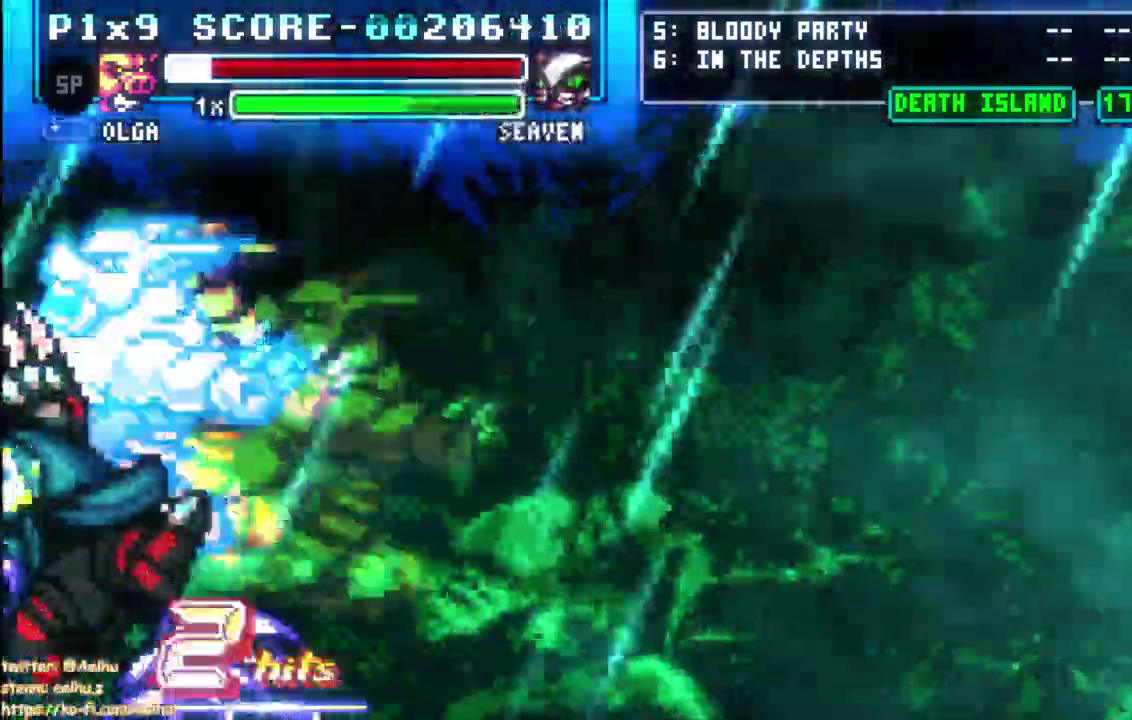
{"buttons": [], "left_stick": "center", "right_stick": "center", "events": []}
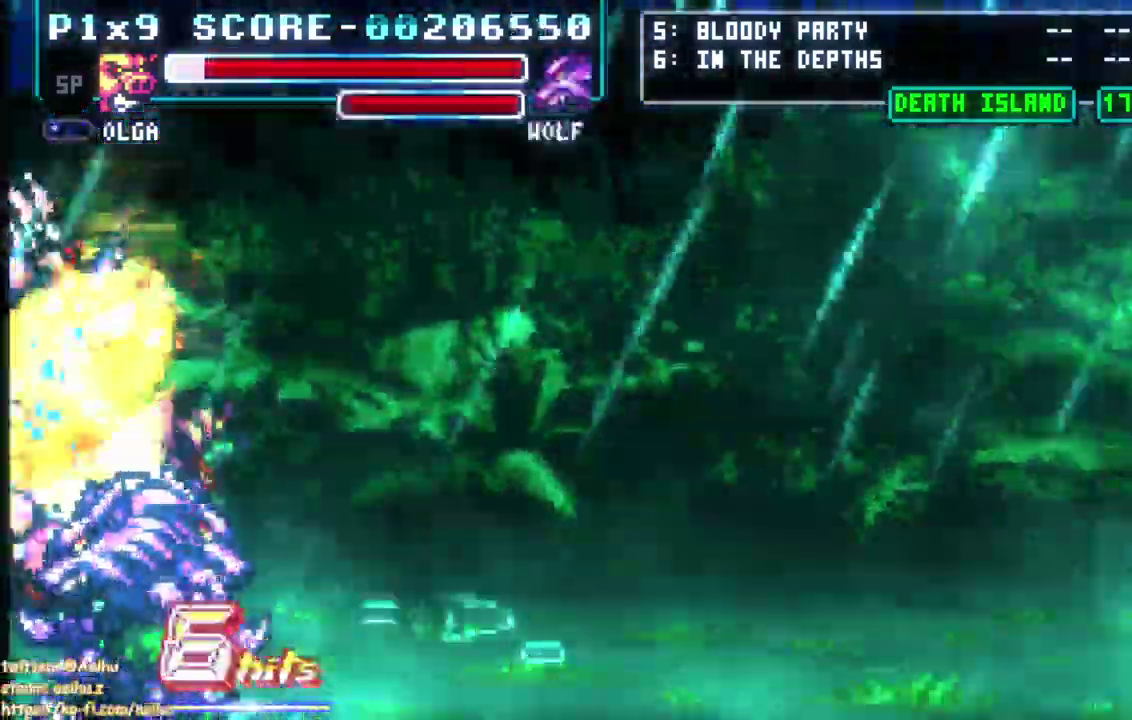
{"buttons": [], "left_stick": "center", "right_stick": "center", "events": []}
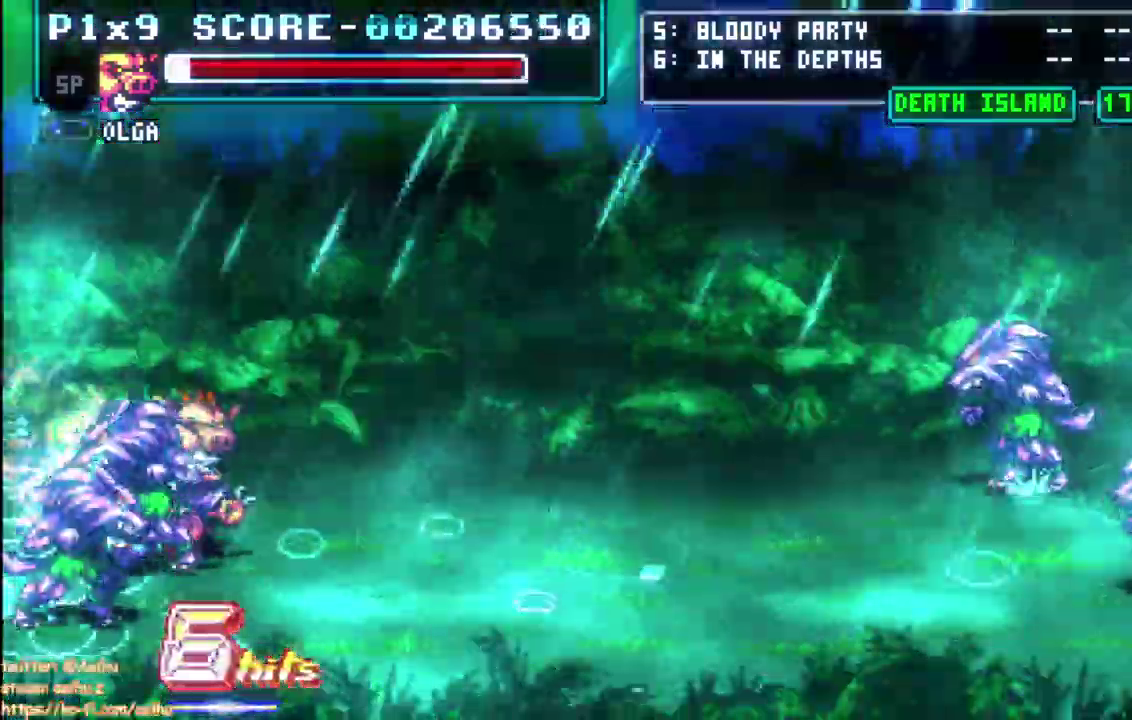
{"buttons": ["CIRCLE", "DPAD_UP"], "left_stick": "center", "right_stick": "center", "events": [[83, "CIRCLE", "down"], [217, "DPAD_UP", "down"]]}
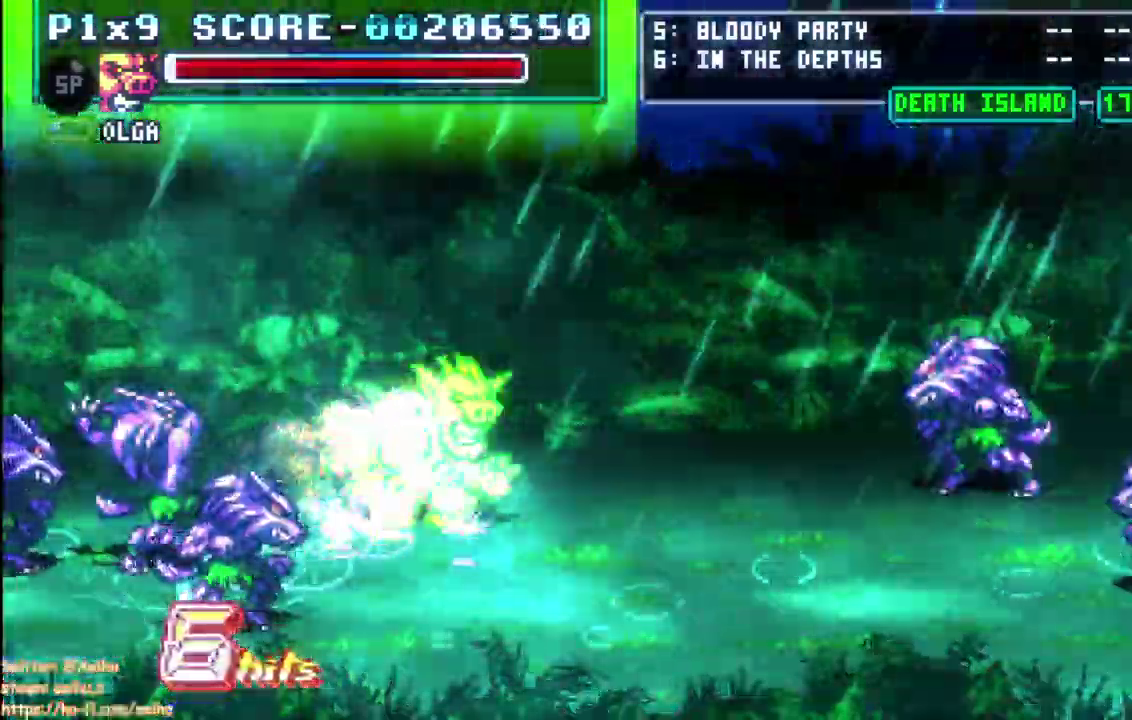
{"buttons": ["DPAD_UP"], "left_stick": "center", "right_stick": "center", "events": [[250, "CIRCLE", "up"]]}
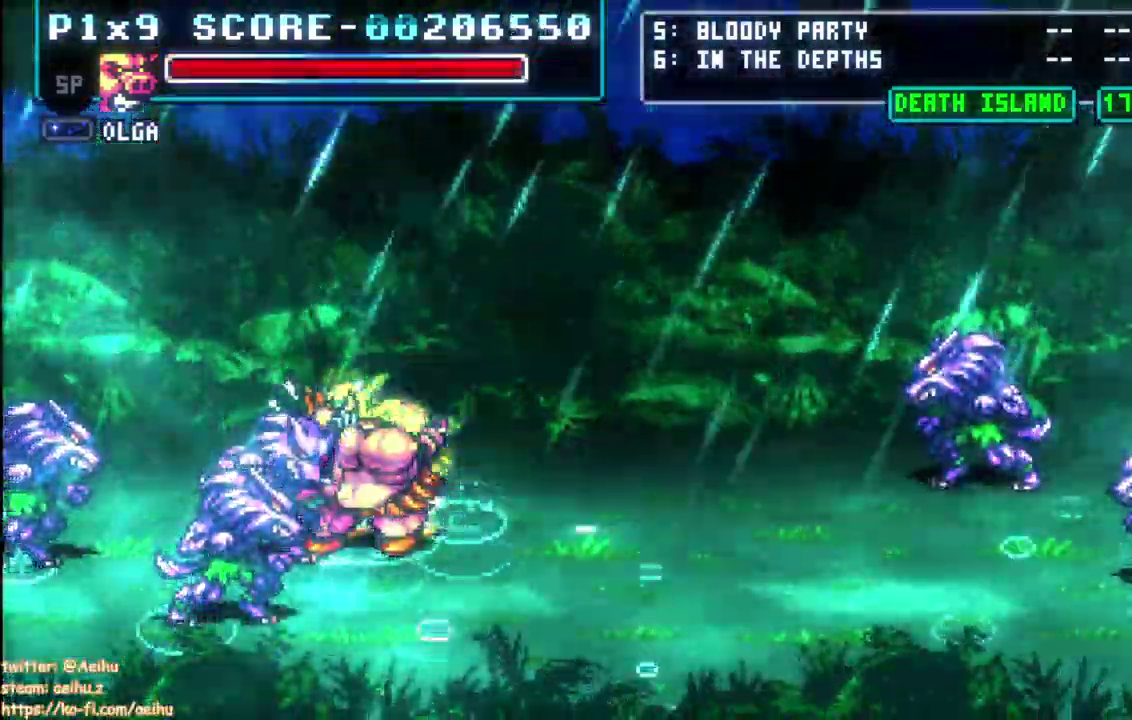
{"buttons": [], "left_stick": "center", "right_stick": "center", "events": [[67, "DPAD_UP", "up"]]}
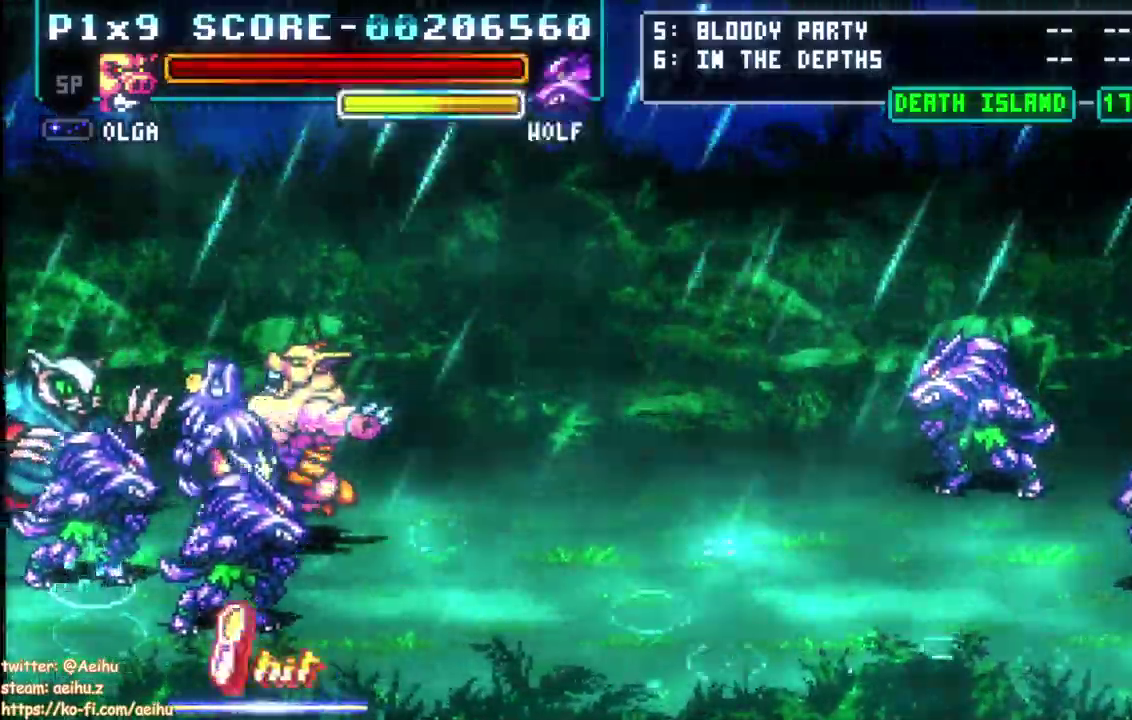
{"buttons": [], "left_stick": "center", "right_stick": "center", "events": []}
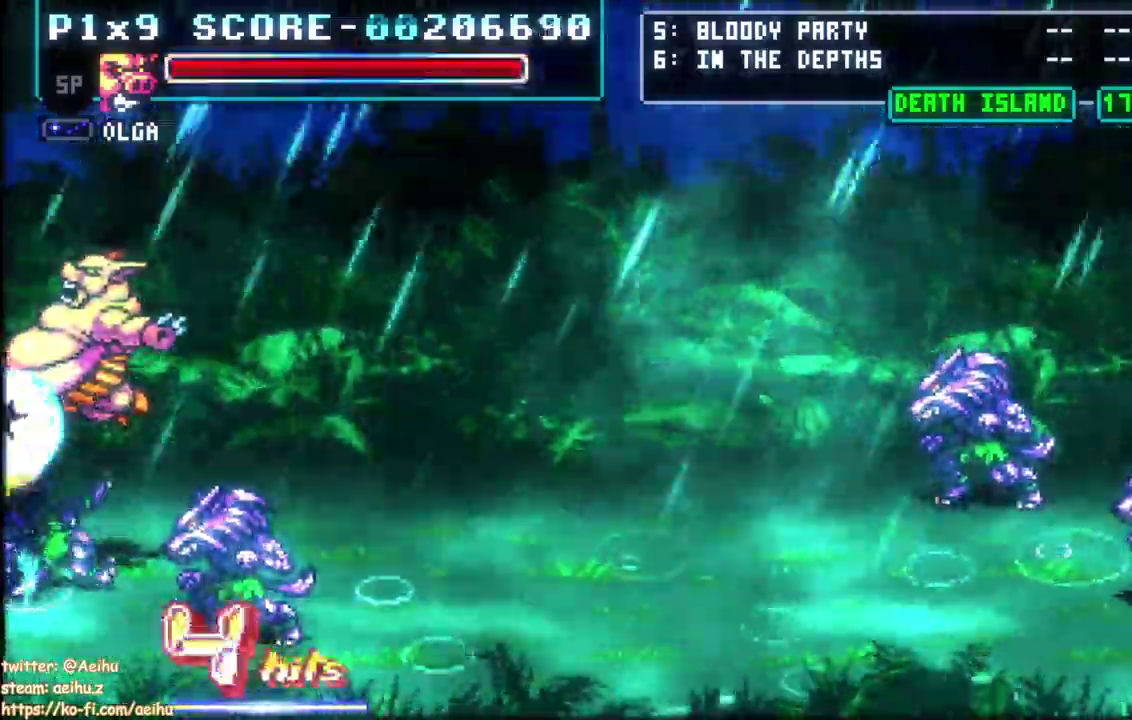
{"buttons": [], "left_stick": "center", "right_stick": "center", "events": []}
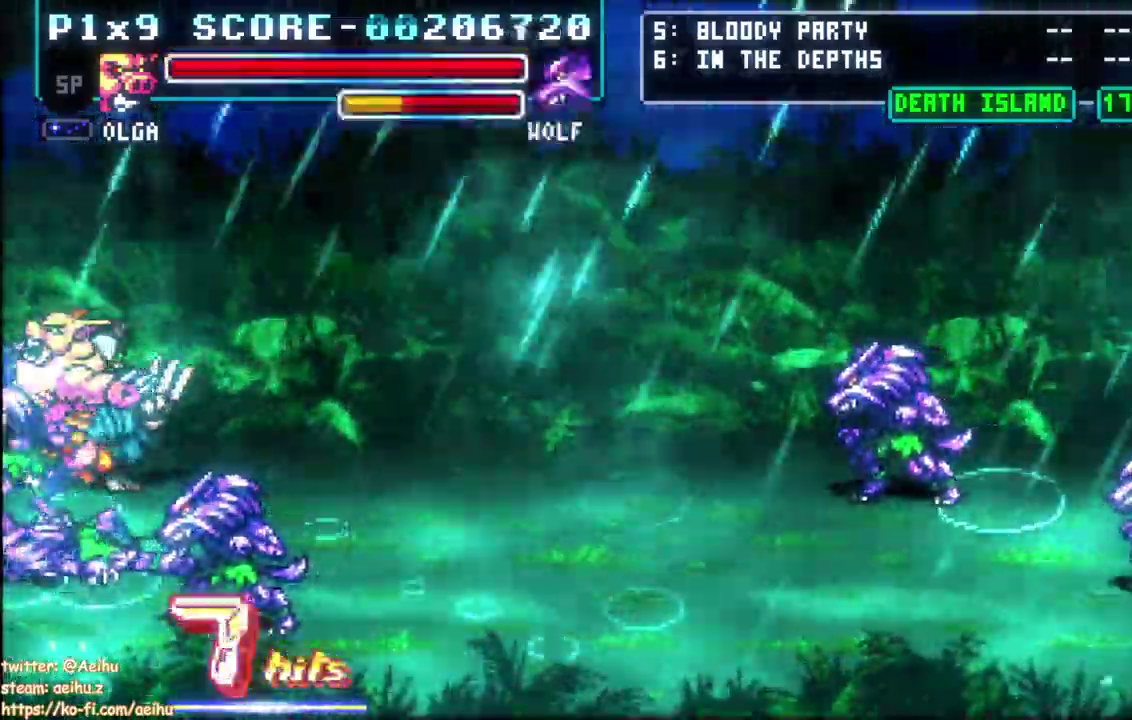
{"buttons": [], "left_stick": "center", "right_stick": "center", "events": []}
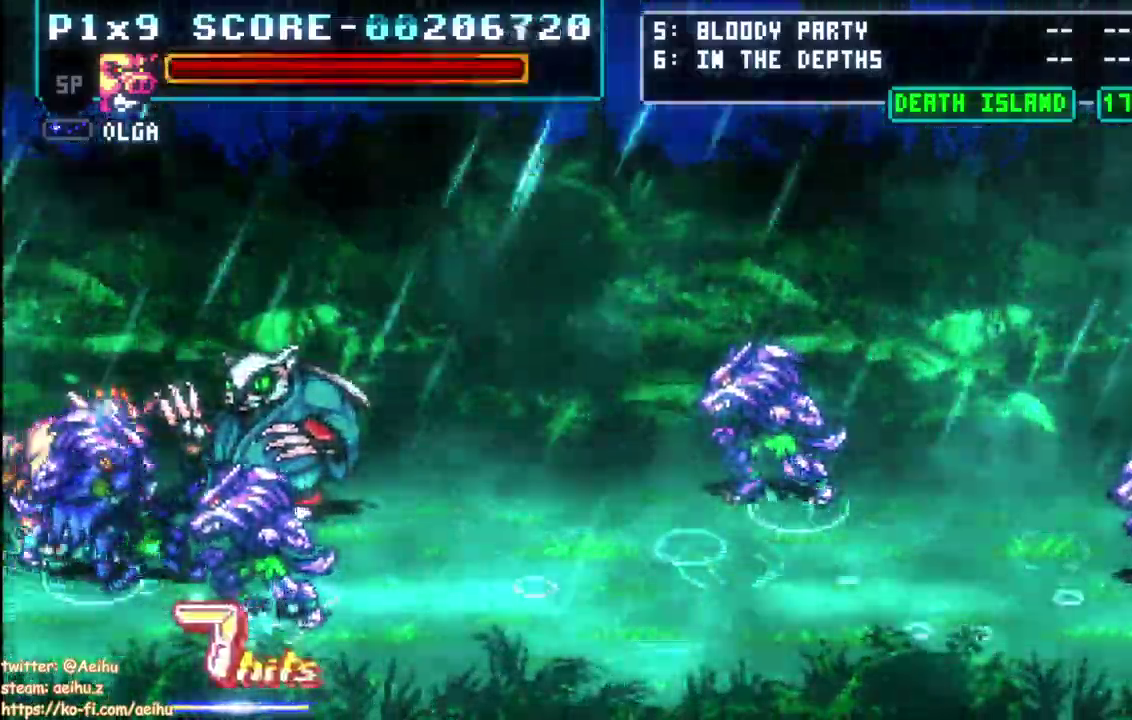
{"buttons": [], "left_stick": "center", "right_stick": "center", "events": [[83, "CIRCLE", "down"], [217, "CIRCLE", "up"], [400, "SQUARE", "down"], [500, "SQUARE", "up"]]}
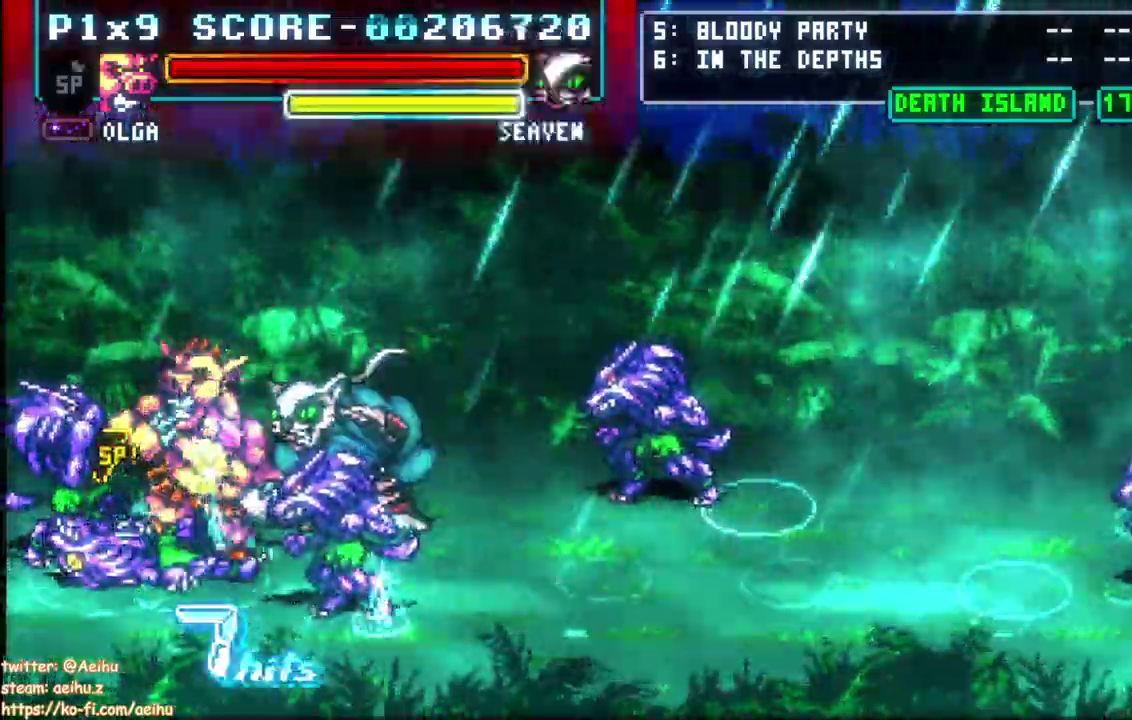
{"buttons": ["CROSS", "SQUARE"], "left_stick": "center", "right_stick": "center", "events": [[67, "SQUARE", "down"], [167, "SQUARE", "up"], [217, "CIRCLE", "down"], [217, "SQUARE", "down"], [317, "CIRCLE", "up"], [333, "SQUARE", "up"], [483, "CROSS", "down"], [500, "SQUARE", "down"]]}
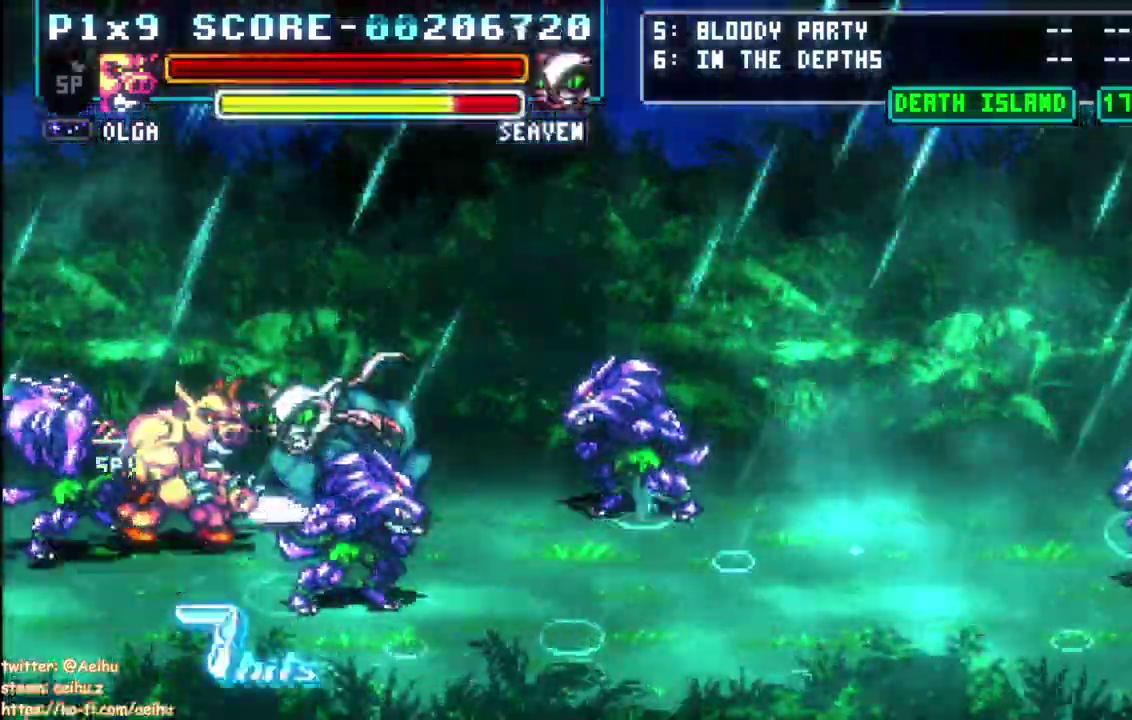
{"buttons": ["CROSS"], "left_stick": "center", "right_stick": "center", "events": [[150, "SQUARE", "up"]]}
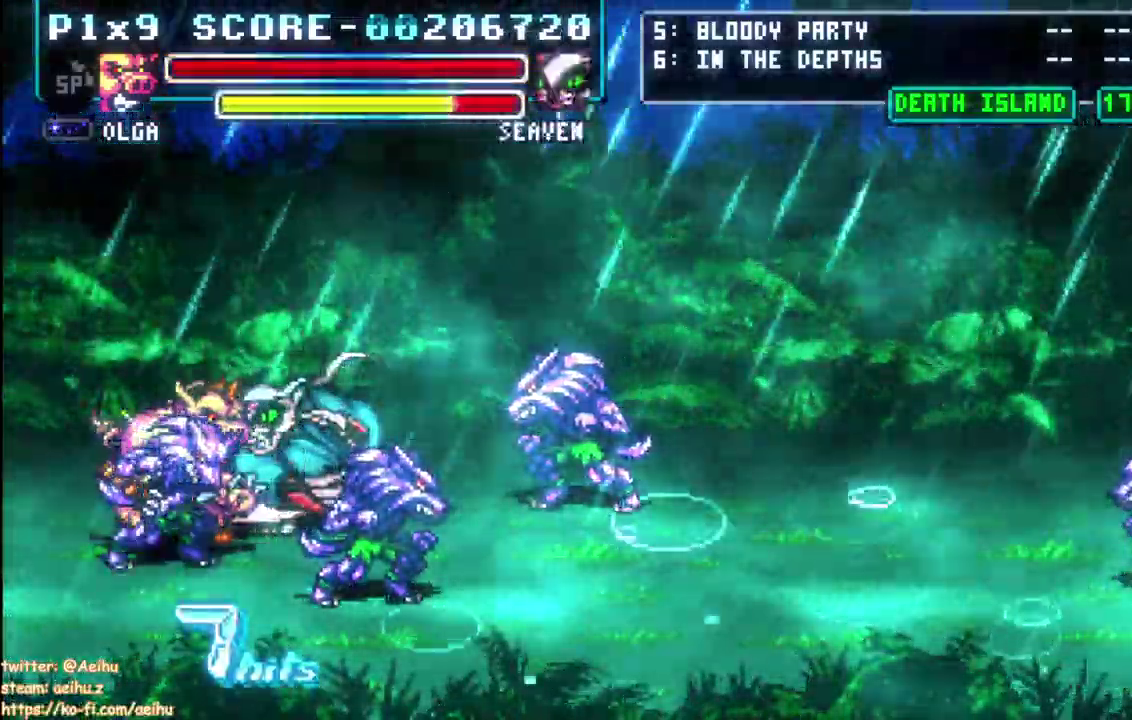
{"buttons": [], "left_stick": "center", "right_stick": "center", "events": [[50, "SQUARE", "down"], [183, "CROSS", "up"], [183, "SQUARE", "up"]]}
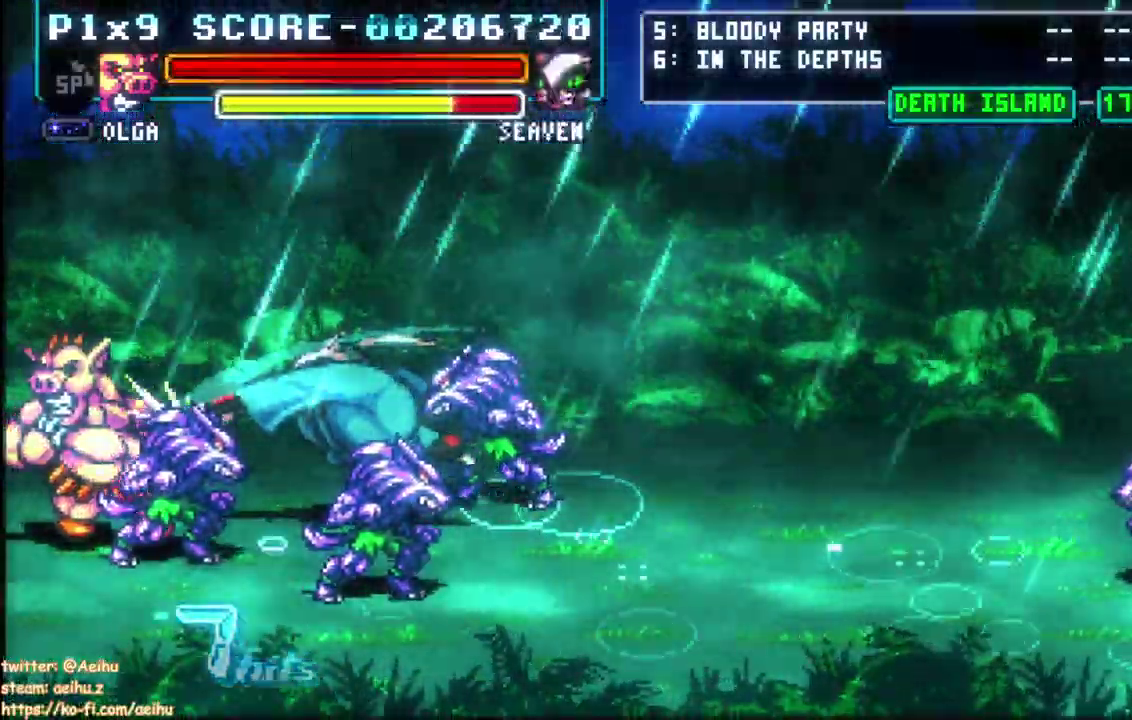
{"buttons": [], "left_stick": "center", "right_stick": "center", "events": []}
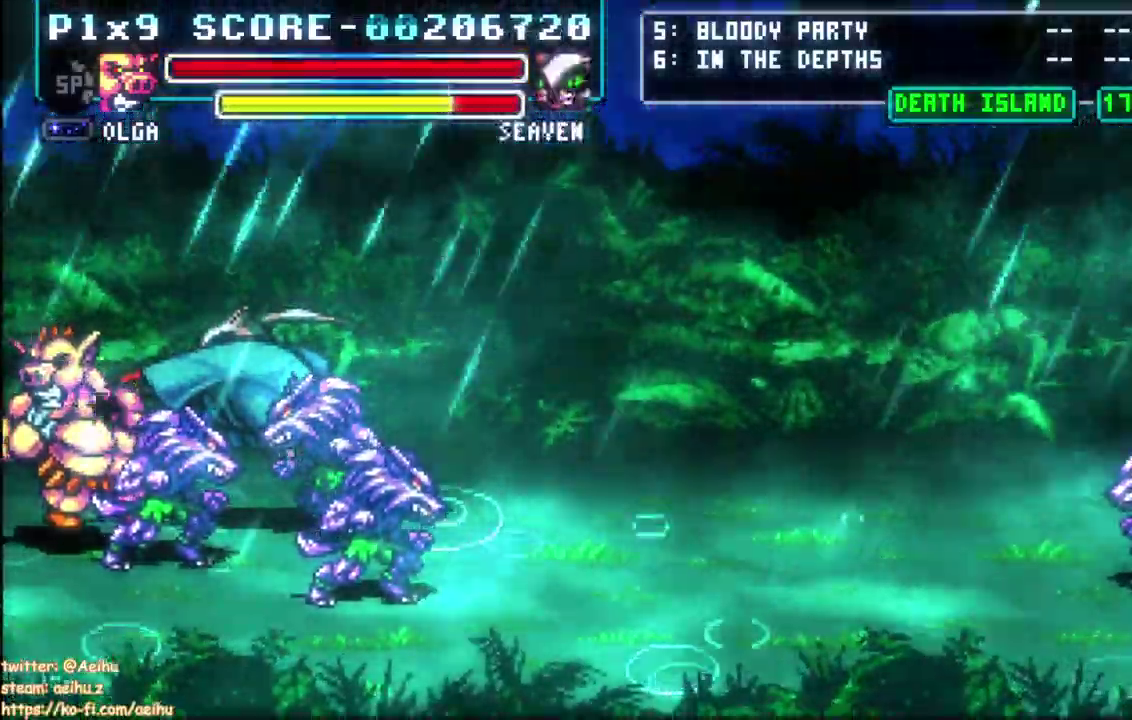
{"buttons": [], "left_stick": "center", "right_stick": "center", "events": []}
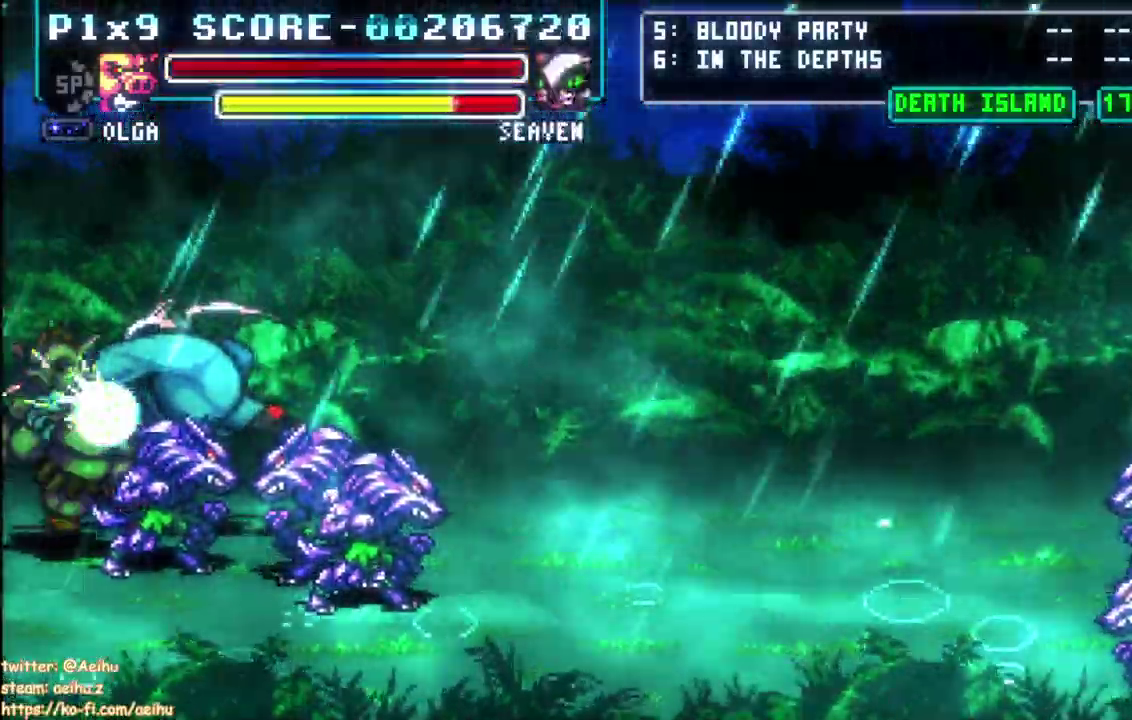
{"buttons": [], "left_stick": "center", "right_stick": "center", "events": []}
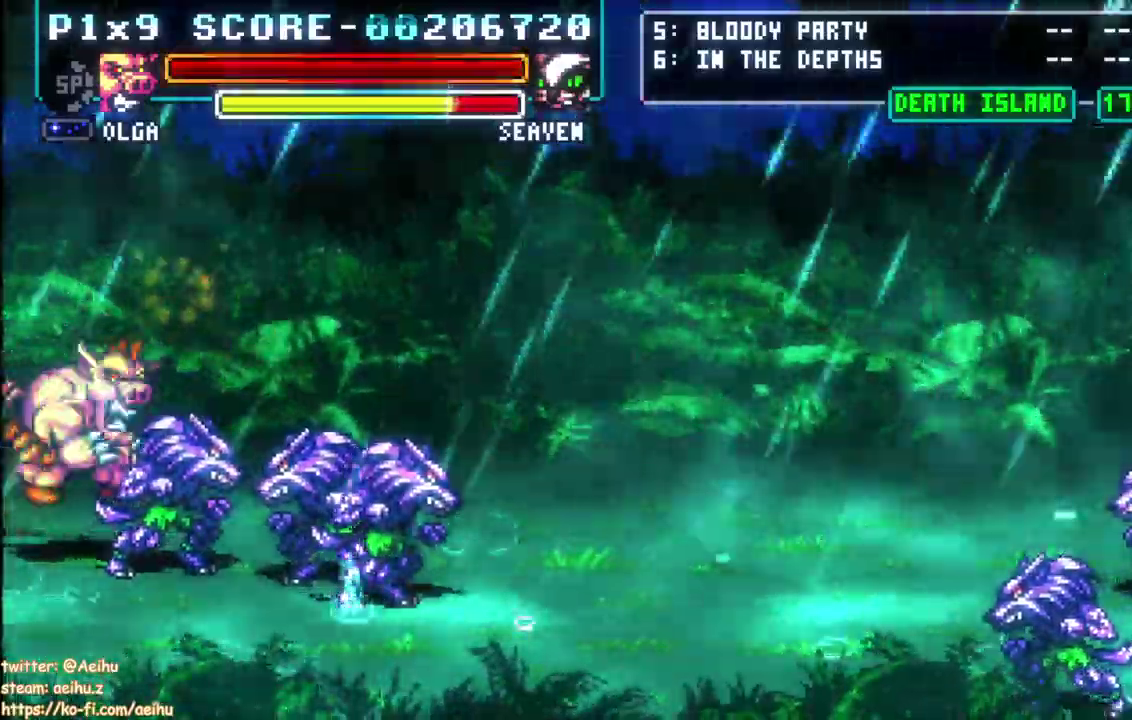
{"buttons": [], "left_stick": "center", "right_stick": "center", "events": [[383, "SQUARE", "down"], [483, "SQUARE", "up"]]}
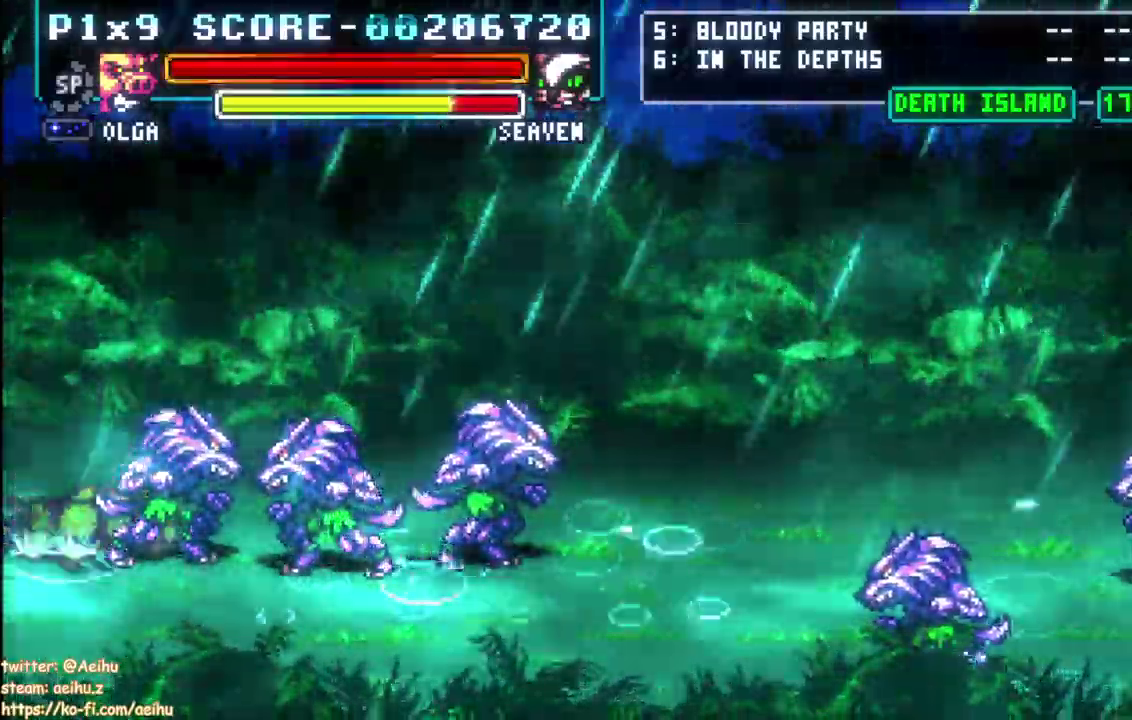
{"buttons": [], "left_stick": "center", "right_stick": "center", "events": []}
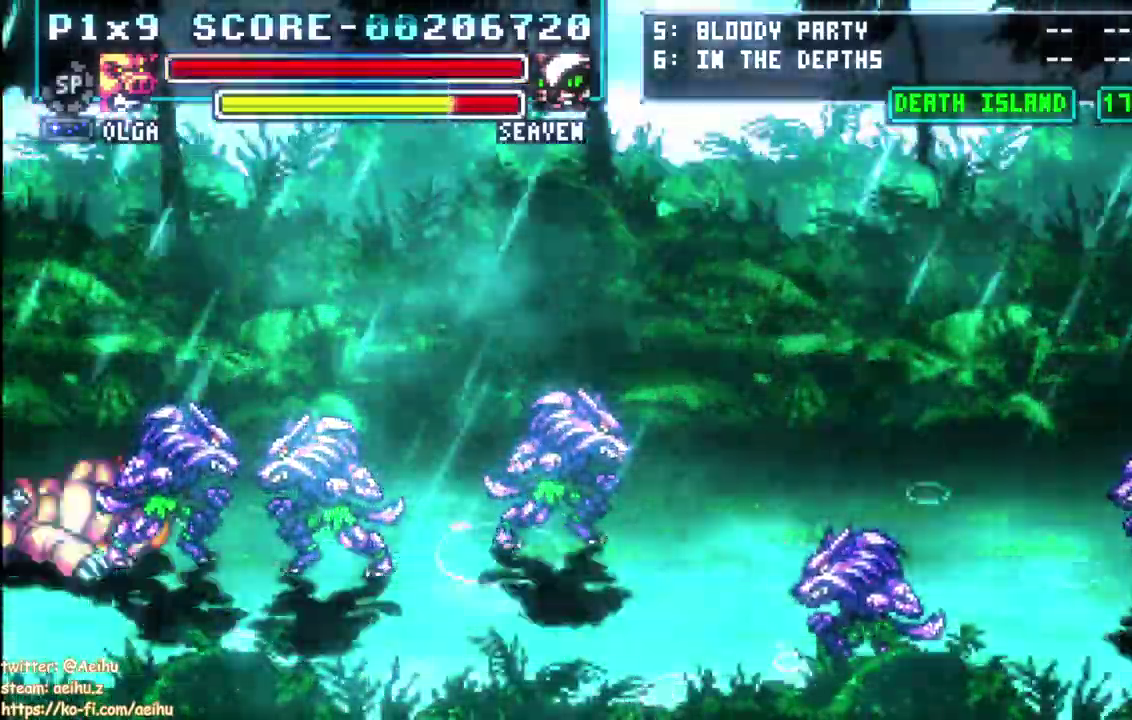
{"buttons": [], "left_stick": "center", "right_stick": "center", "events": []}